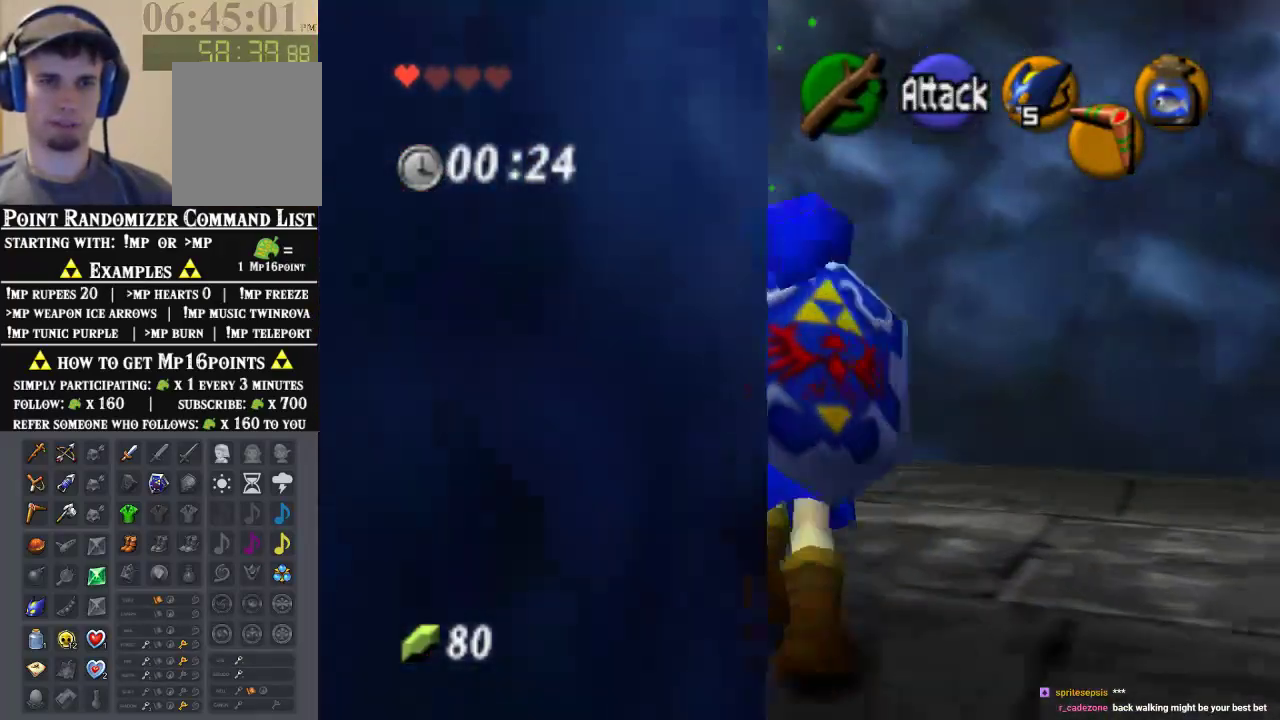
Gameplay with a controller (Nintendo layout); each line is a JSON object with the inputs held at the frame after it (dt_ms = milliseconds from this image to that frame). "events" lists button and stick changes between this image and that frame as [ms after this image, input, new state], when the widget could be followed in between. Not read: A L1 L3 R1 R3.
{"dt_ms": 1000, "buttons": [], "left_stick": "up"}
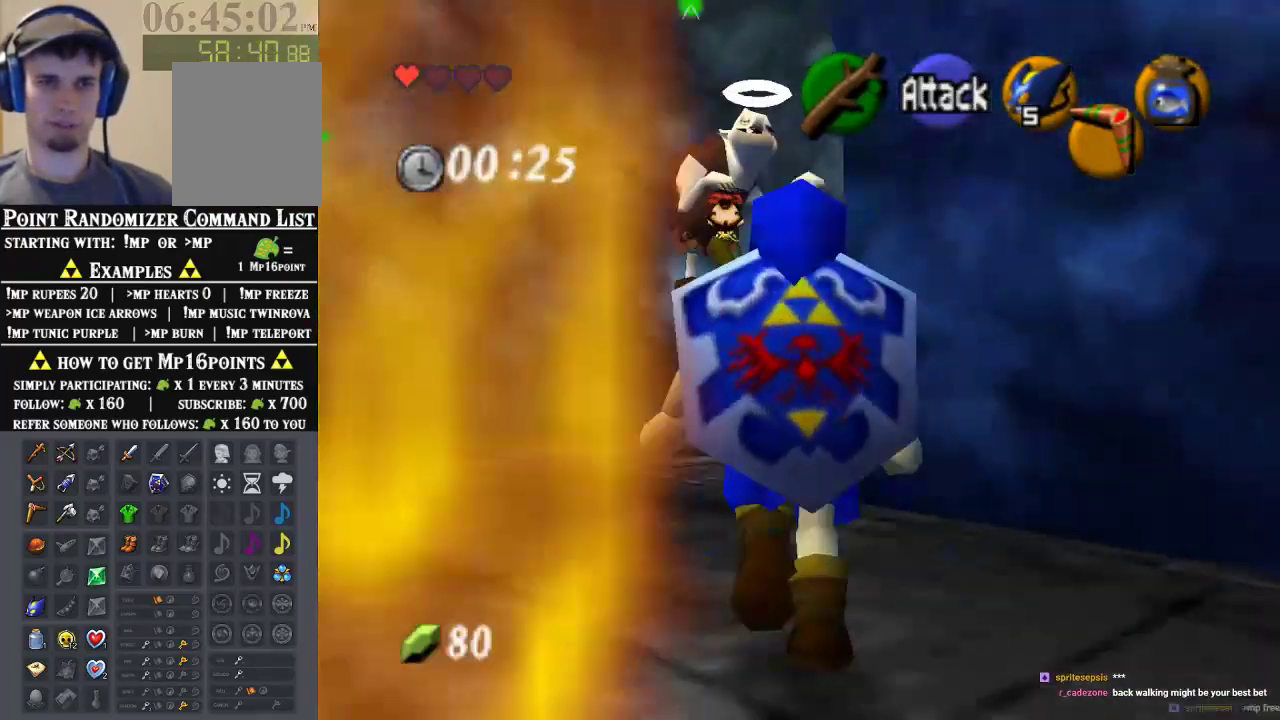
{"dt_ms": 500, "buttons": [], "left_stick": "up-right", "events": [[200, "left_stick", "up-right"]]}
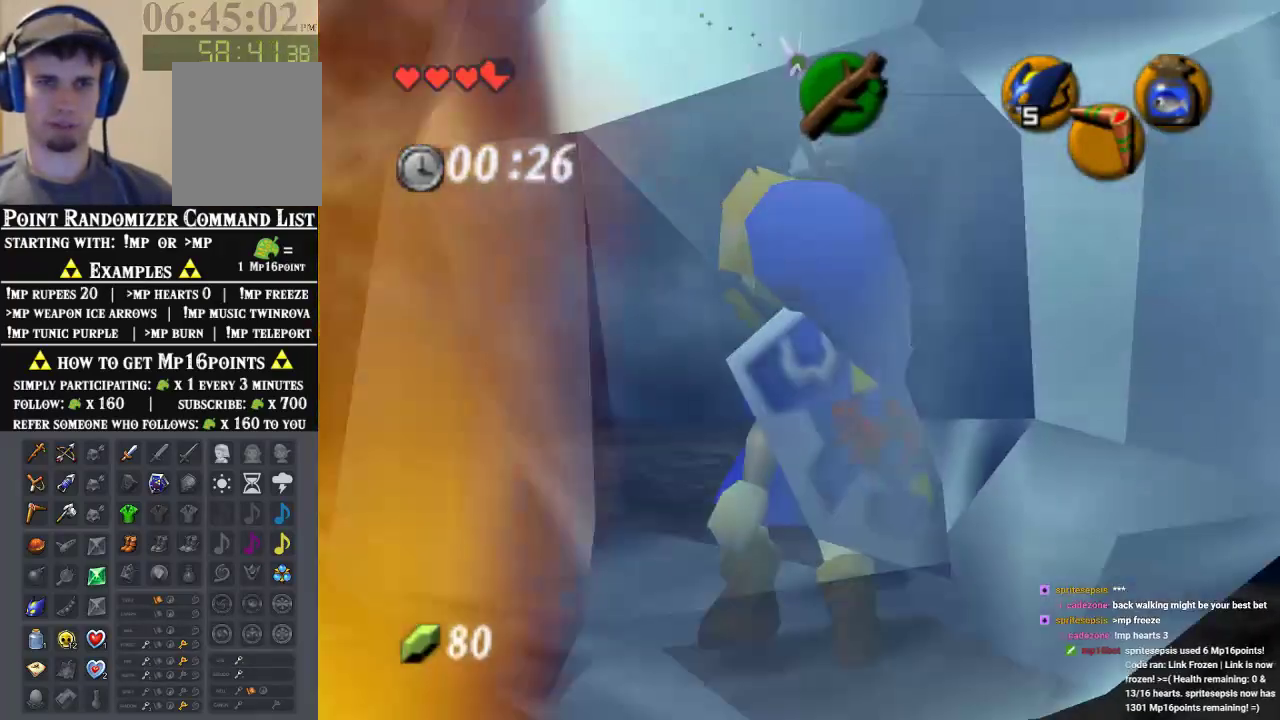
{"dt_ms": 1000, "buttons": [], "left_stick": "center"}
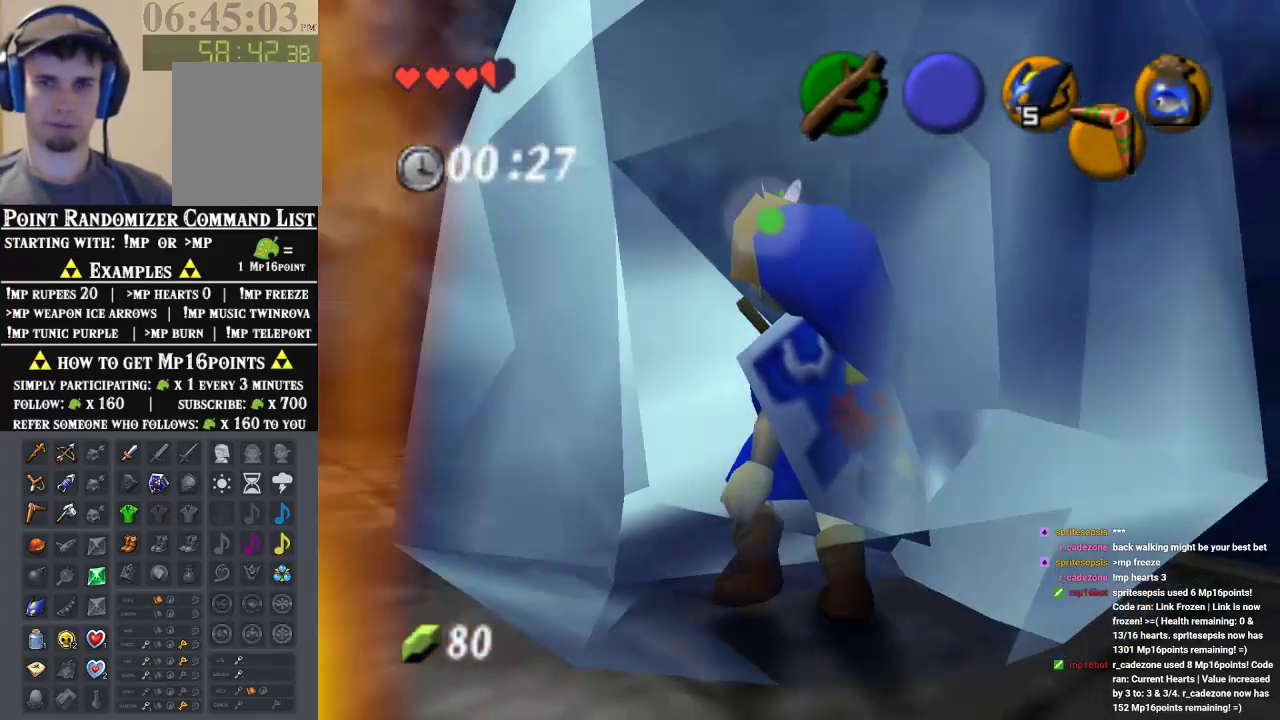
{"dt_ms": 500, "buttons": [], "left_stick": "up-left", "events": [[133, "B", "down"], [333, "B", "up"], [467, "left_stick", "up-left"]]}
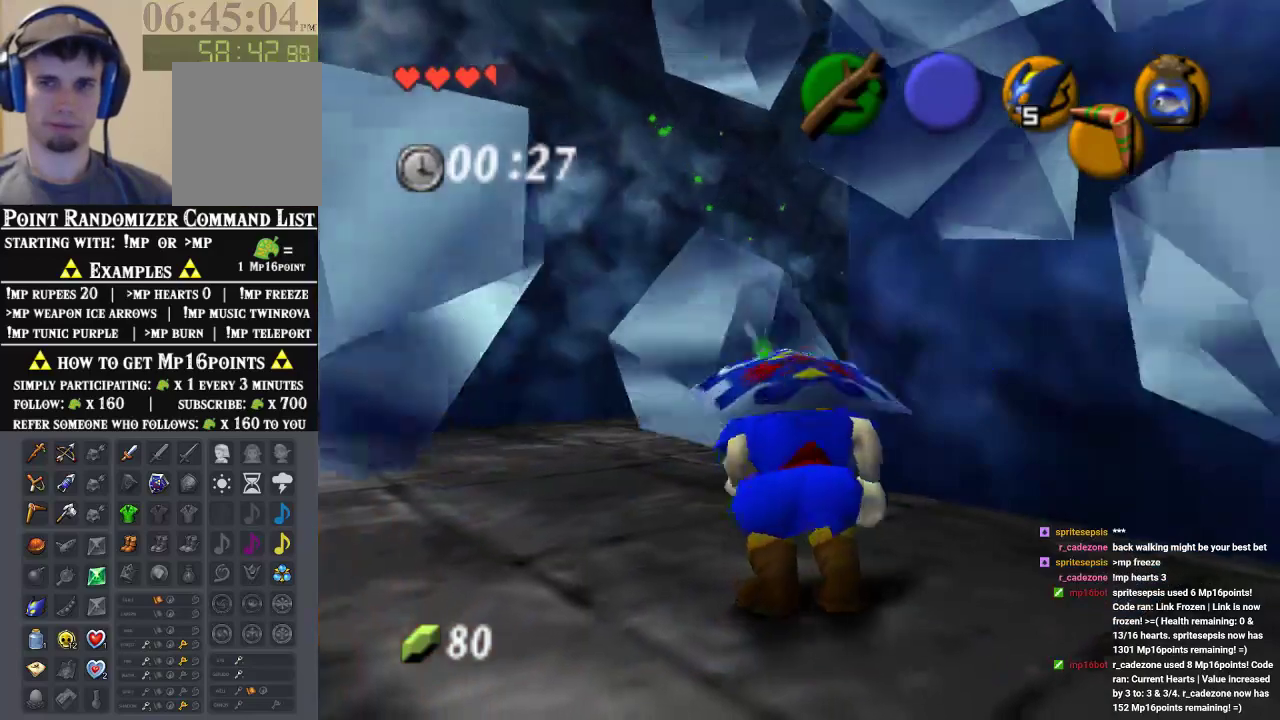
{"dt_ms": 500, "buttons": [], "left_stick": "up-left", "events": []}
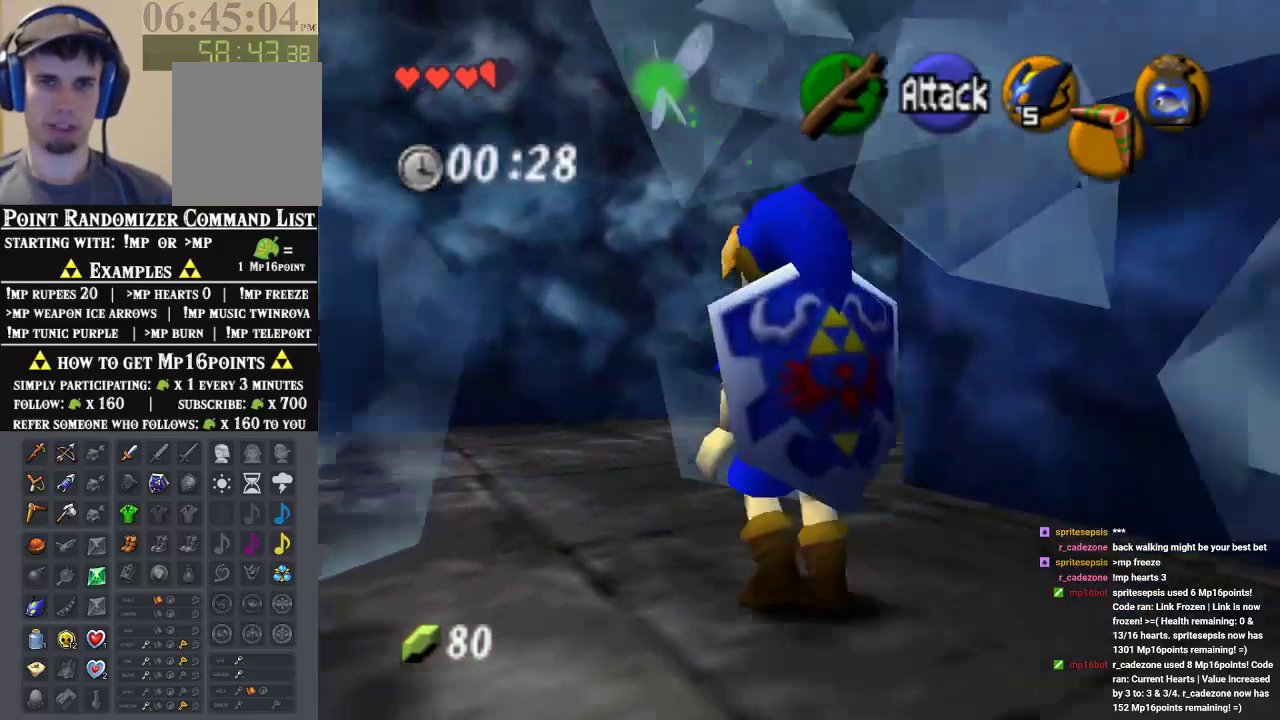
{"dt_ms": 500, "buttons": [], "left_stick": "up-right", "events": [[167, "left_stick", "up"], [300, "left_stick", "up-right"]]}
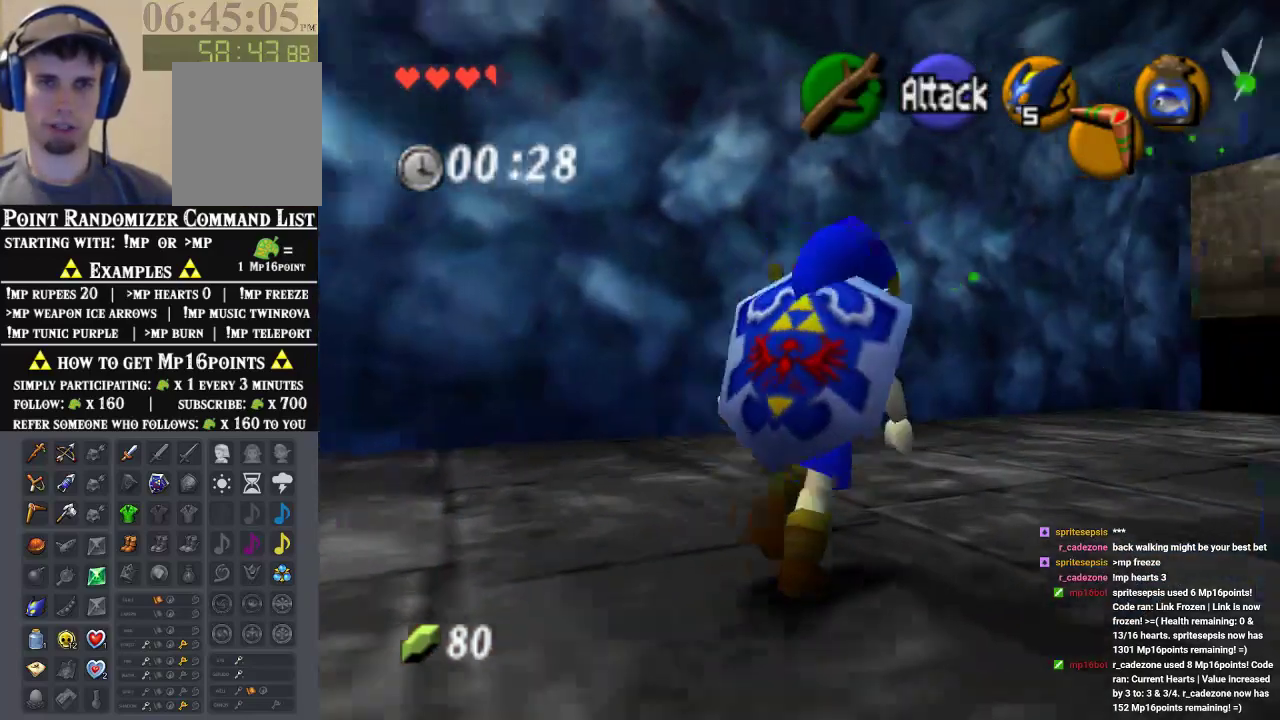
{"dt_ms": 500, "buttons": [], "left_stick": "up-left"}
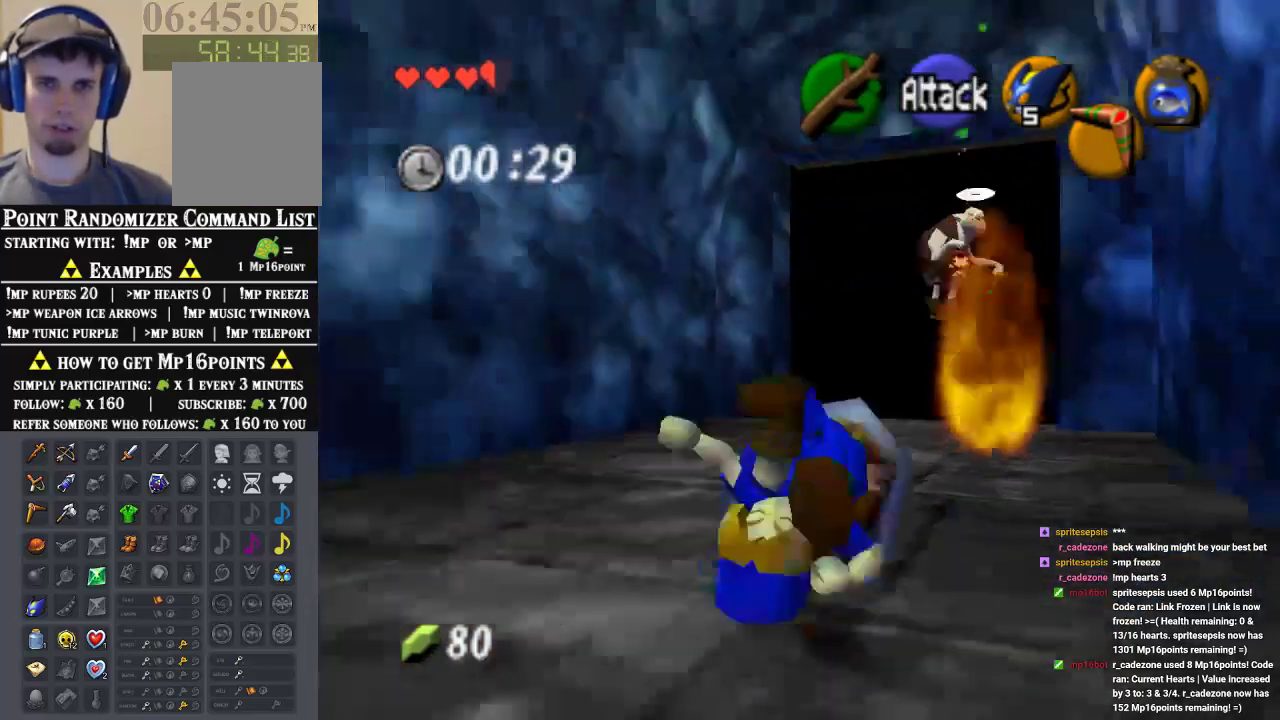
{"dt_ms": 500, "buttons": [], "left_stick": "up", "events": [[433, "left_stick", "up"]]}
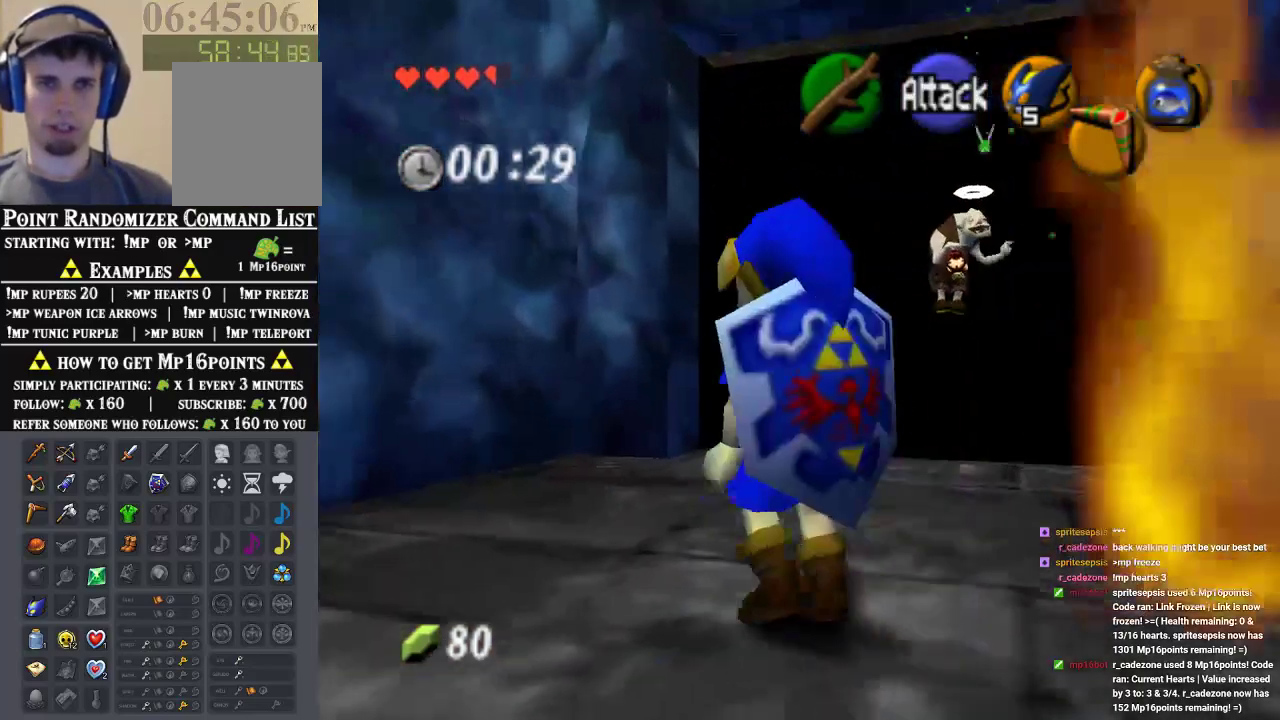
{"dt_ms": 500, "buttons": [], "left_stick": "up", "events": []}
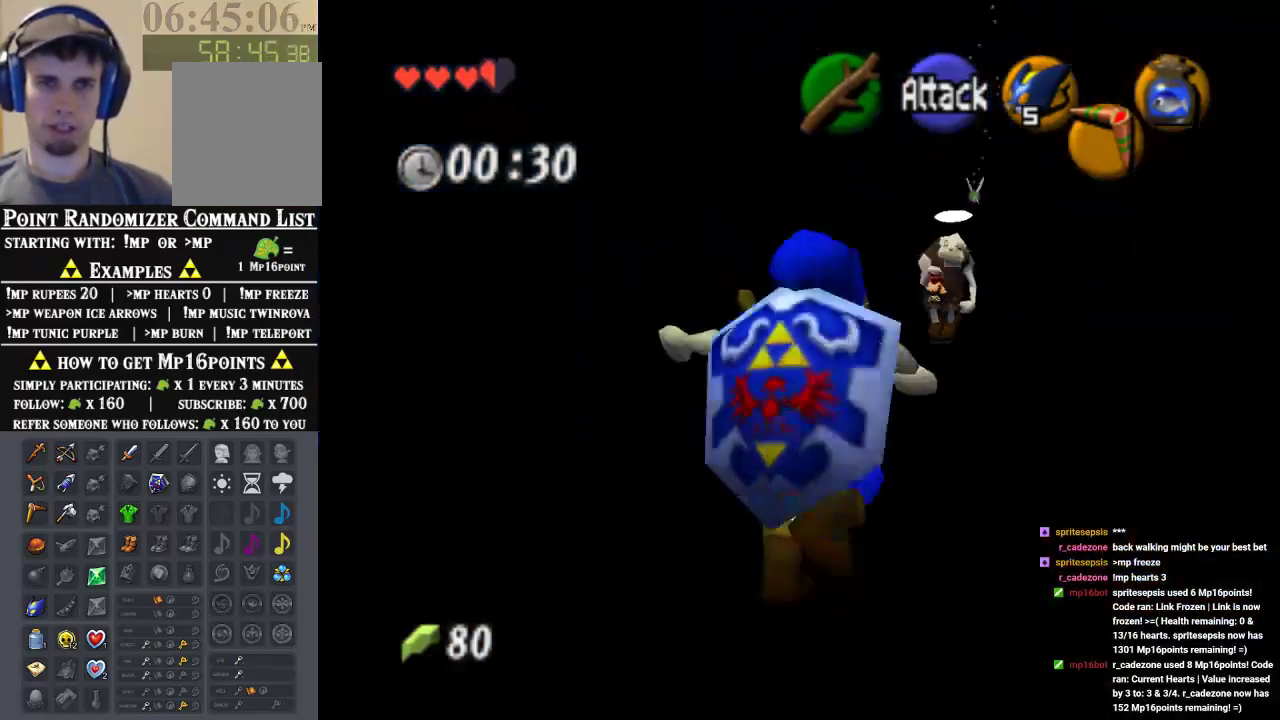
{"dt_ms": 500, "buttons": [], "left_stick": "up-right", "events": [[267, "left_stick", "up-right"]]}
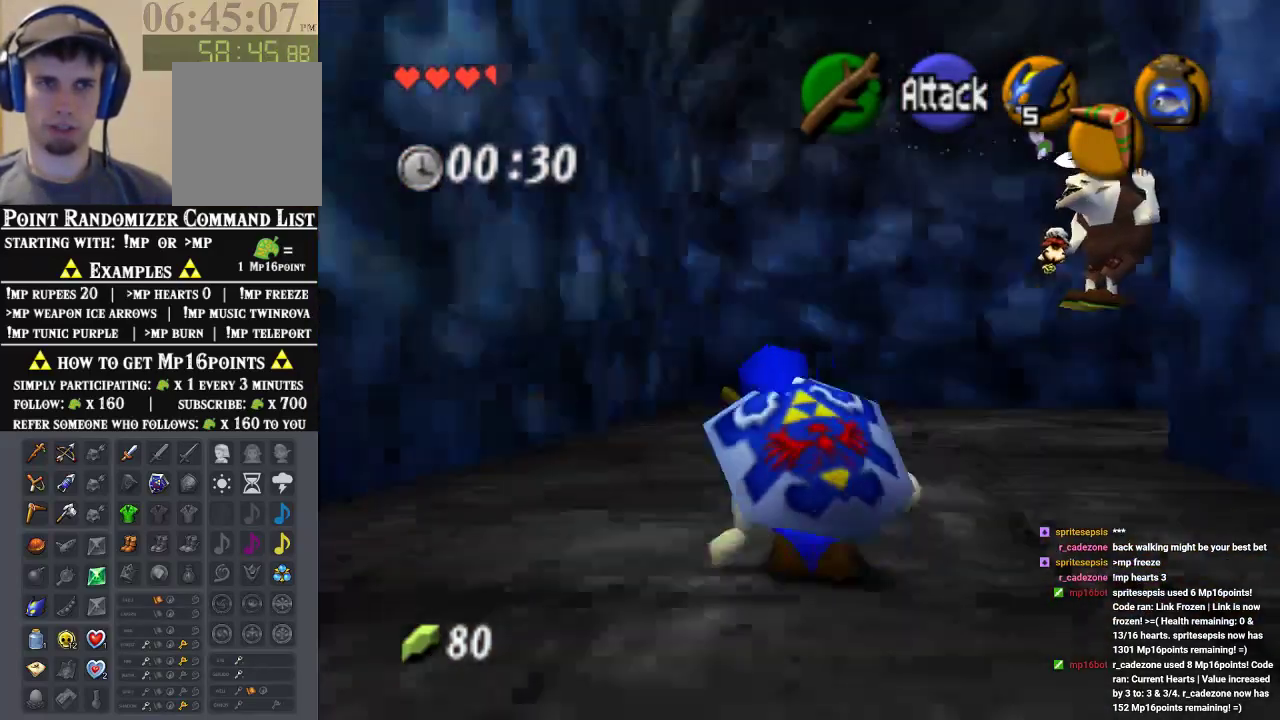
{"dt_ms": 500, "buttons": [], "left_stick": "up-right"}
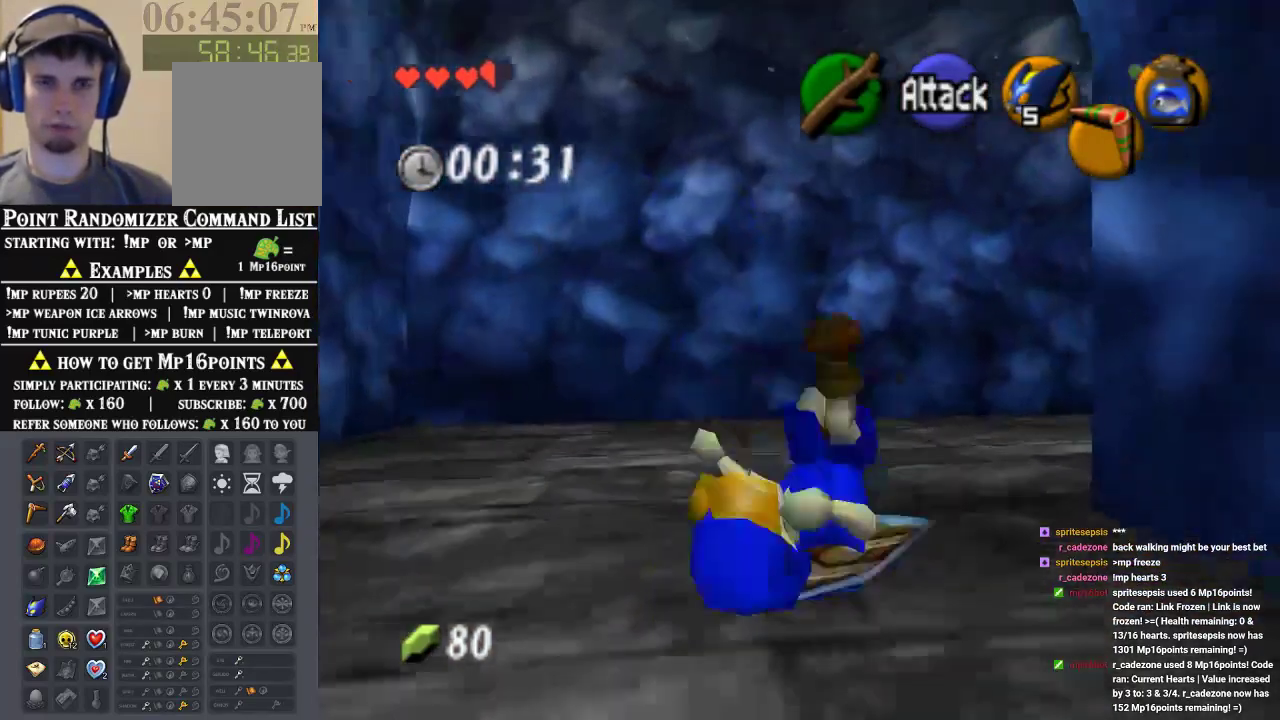
{"dt_ms": 500, "buttons": ["Z"], "left_stick": "up-right", "events": [[467, "Z", "down"]]}
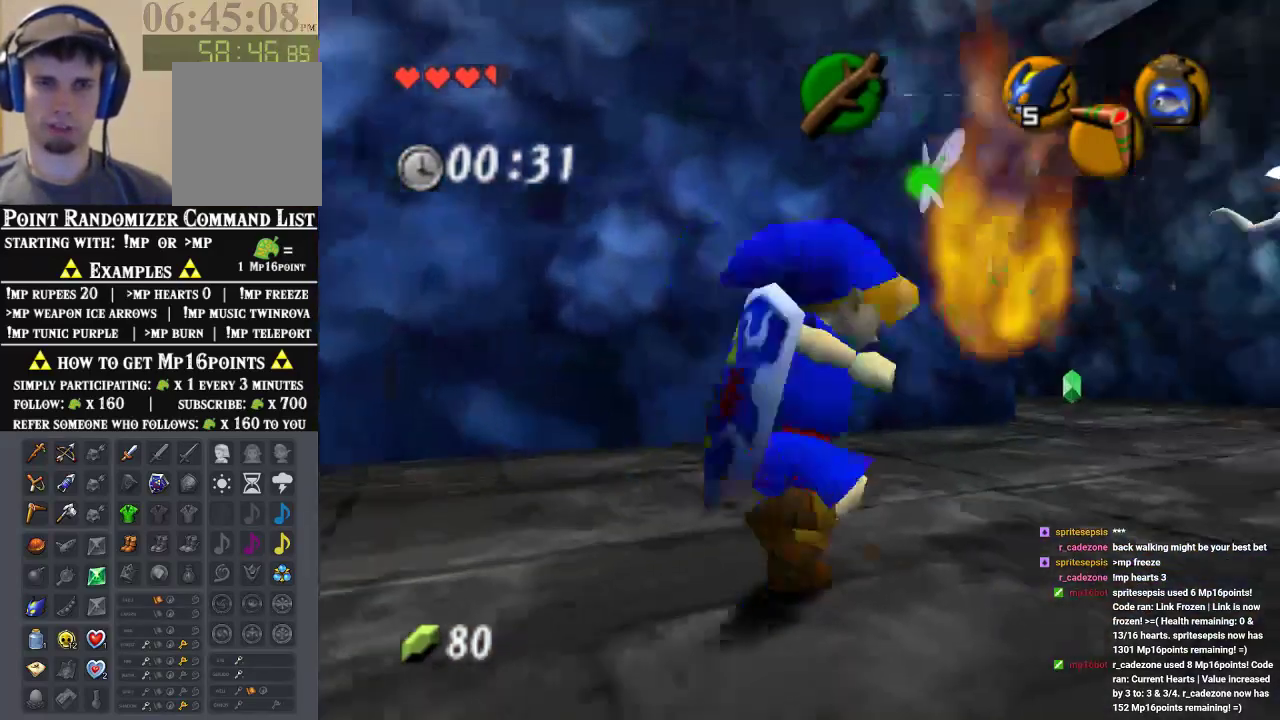
{"dt_ms": 500, "buttons": [], "left_stick": "up", "events": [[133, "Z", "up"], [200, "left_stick", "up"]]}
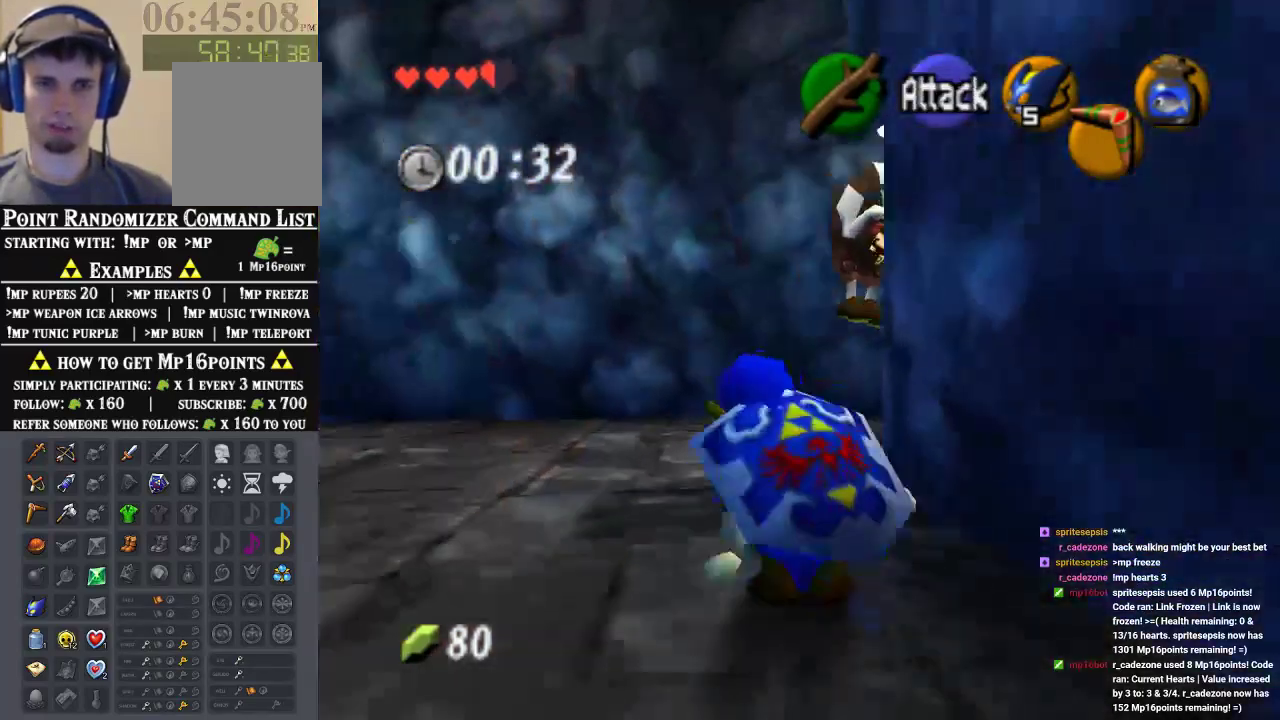
{"dt_ms": 500, "buttons": [], "left_stick": "up-right", "events": [[333, "left_stick", "up-right"]]}
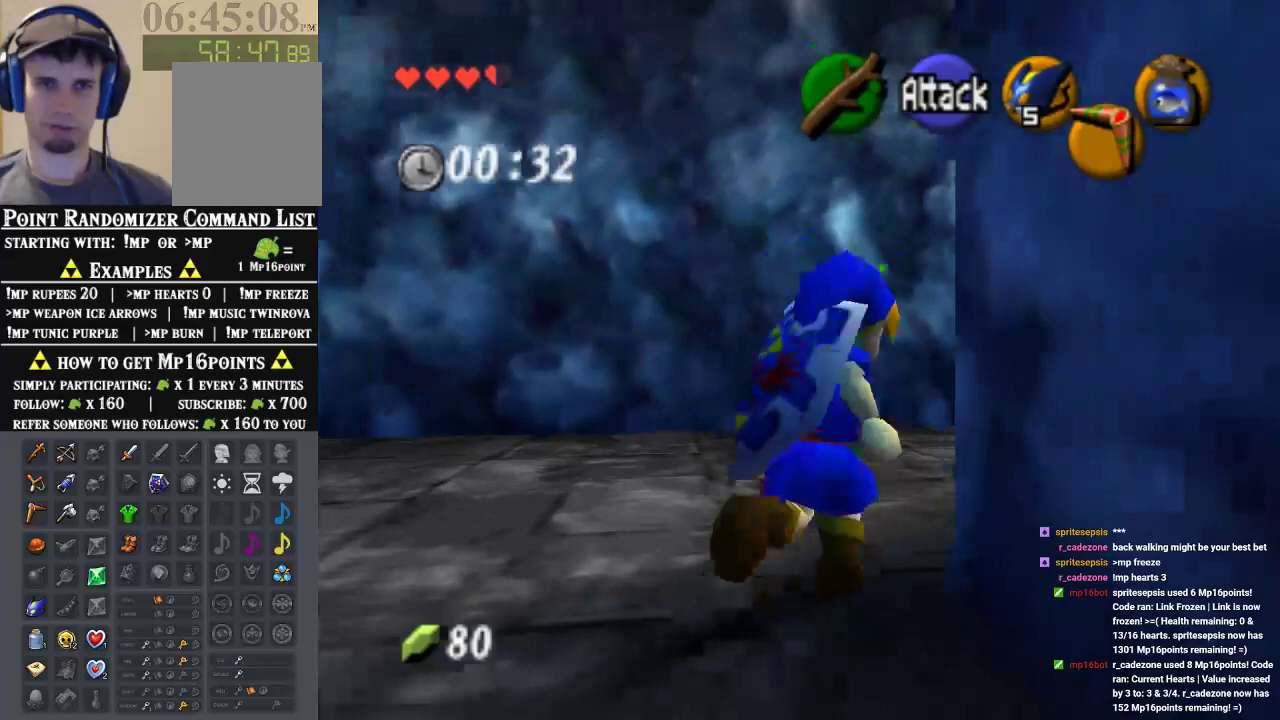
{"dt_ms": 500, "buttons": [], "left_stick": "up", "events": [[67, "left_stick", "up"]]}
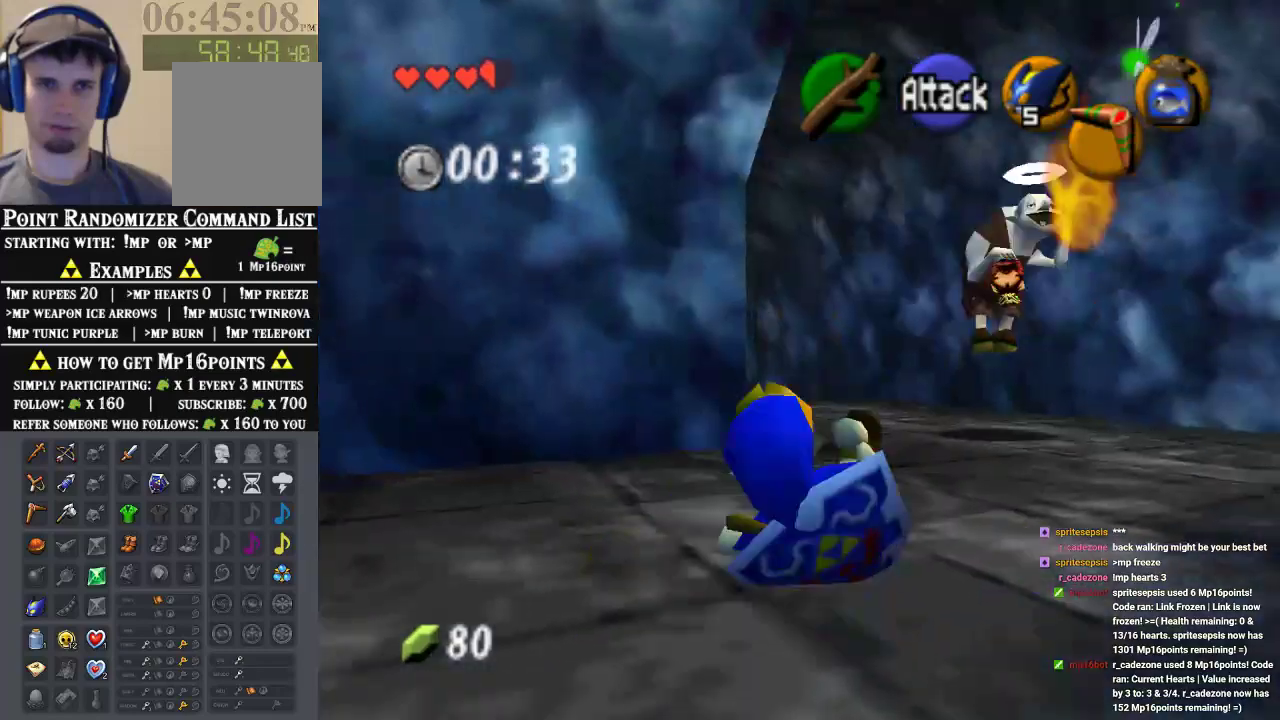
{"dt_ms": 500, "buttons": [], "left_stick": "up", "events": []}
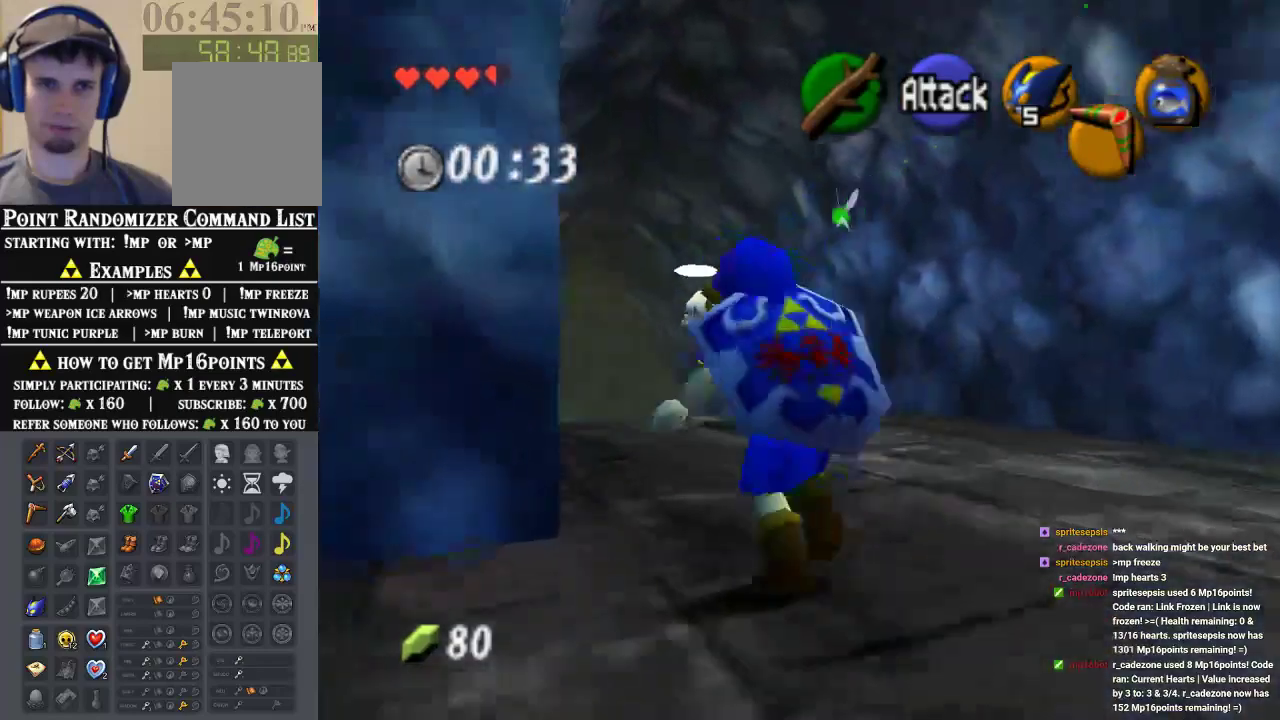
{"dt_ms": 500, "buttons": [], "left_stick": "up", "events": []}
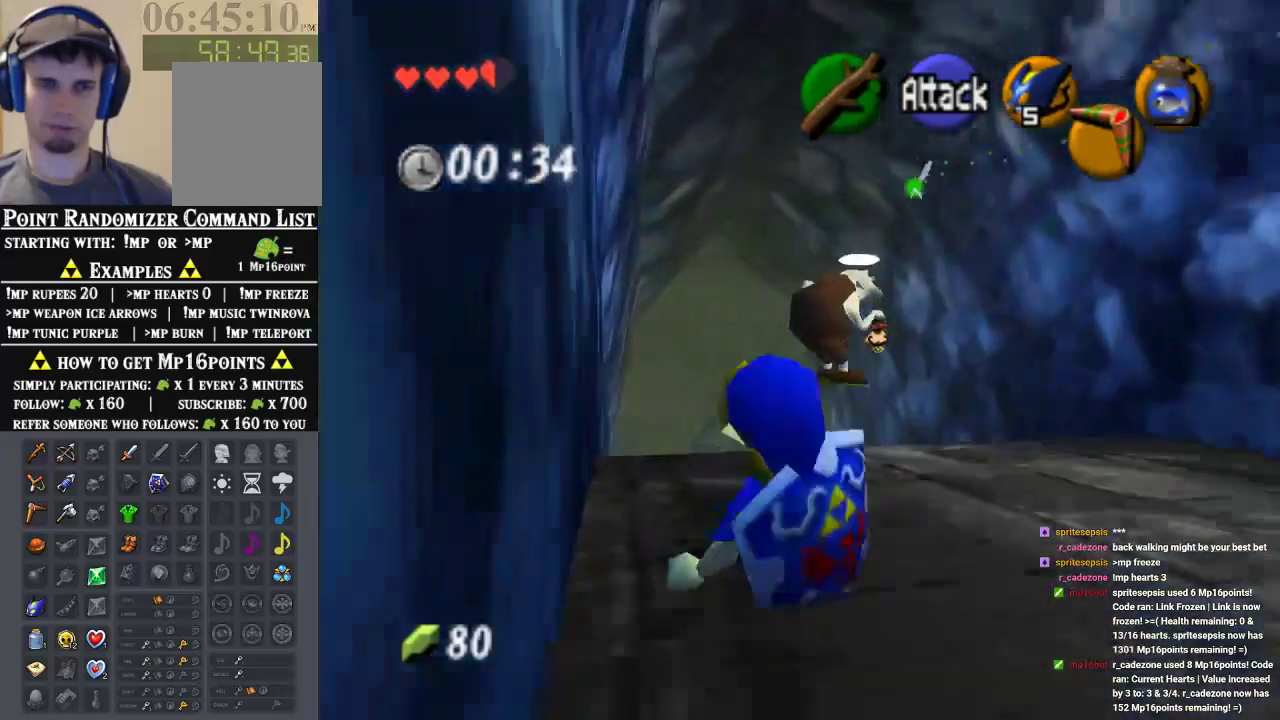
{"dt_ms": 500, "buttons": [], "left_stick": "up", "events": []}
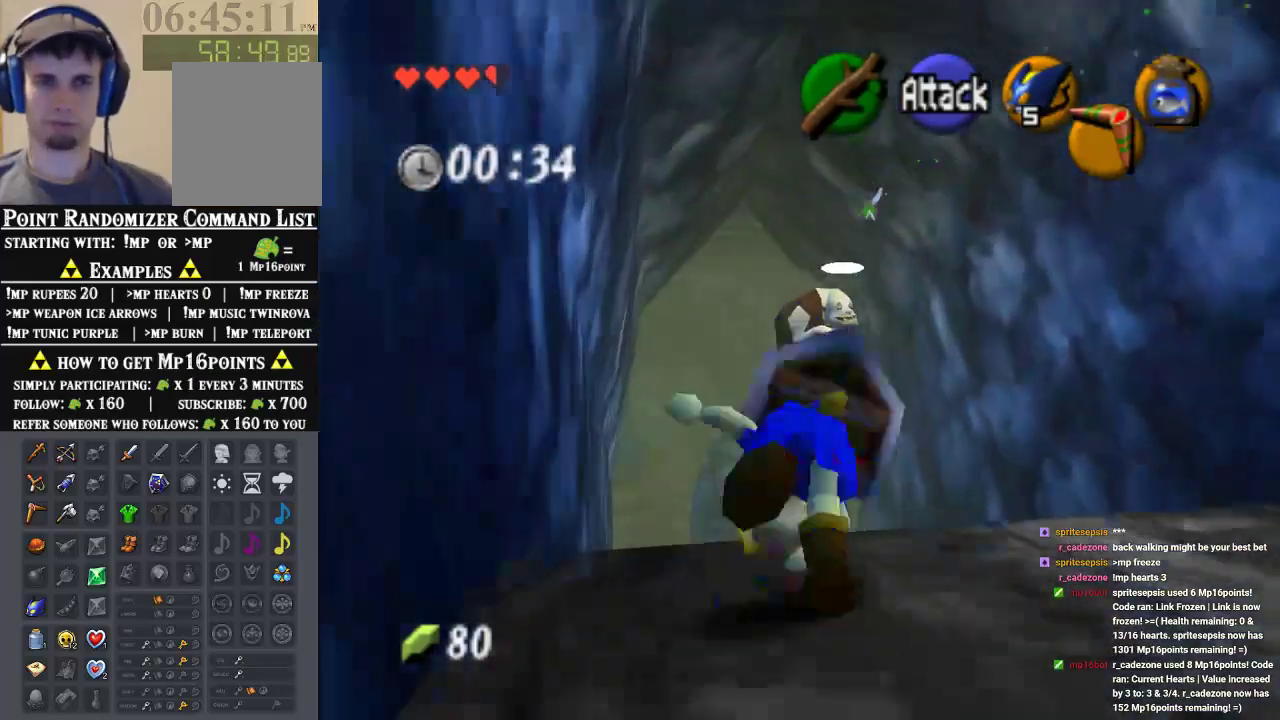
{"dt_ms": 500, "buttons": [], "left_stick": "up", "events": []}
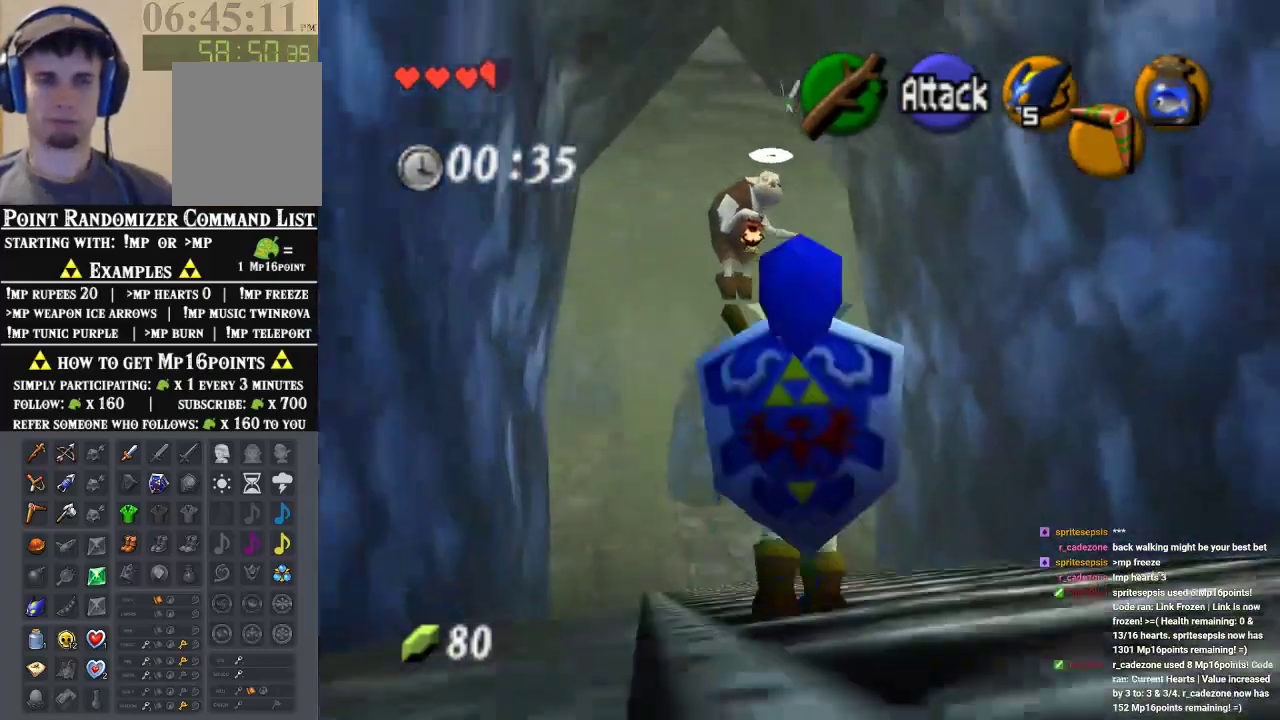
{"dt_ms": 500, "buttons": [], "left_stick": "up", "events": []}
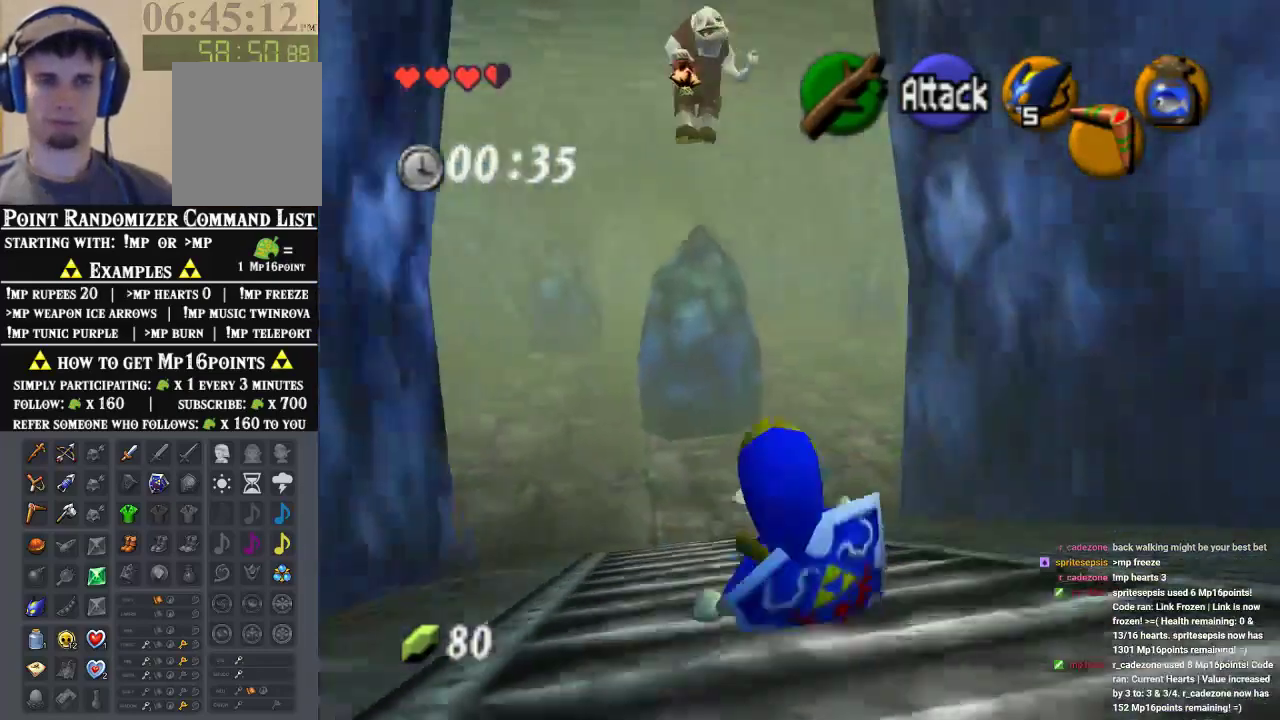
{"dt_ms": 500, "buttons": [], "left_stick": "up", "events": []}